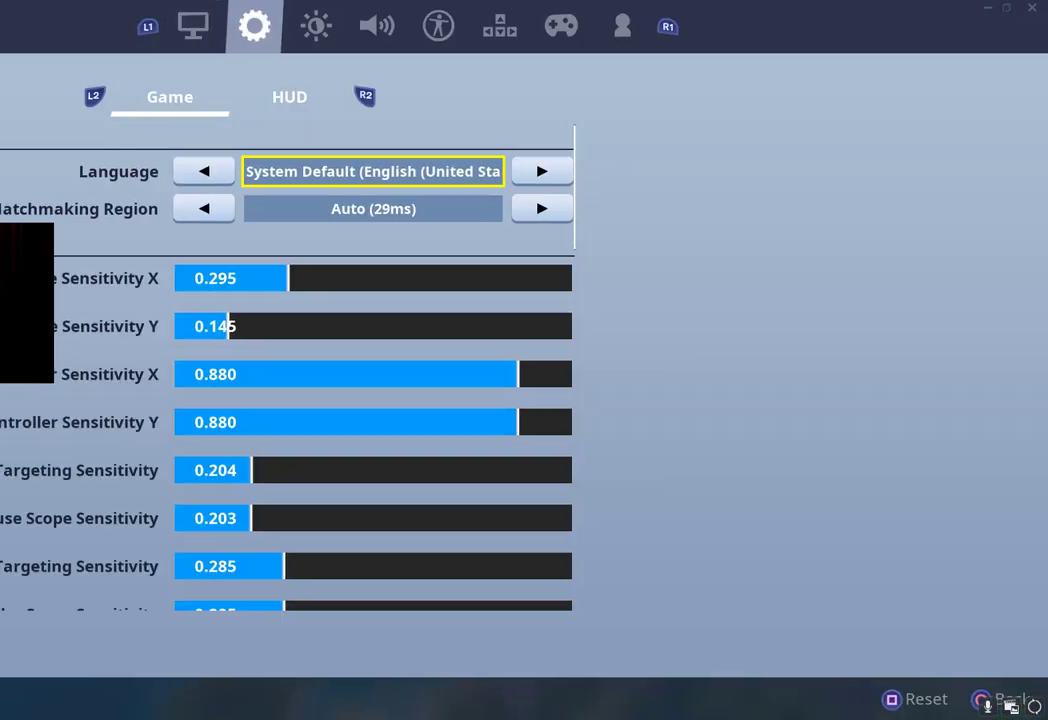
Gameplay with a controller (PlayStation layout); each line is a JSON object with the inputs held at the frame after it. "button_events" lists button changes between this image and that frame as [ms after this image, input, new state], when the widget could be followed in between (sticks are given only as held states).
{"buttons": ["DPAD_DOWN"], "left_stick": "center", "right_stick": "center", "button_events": []}
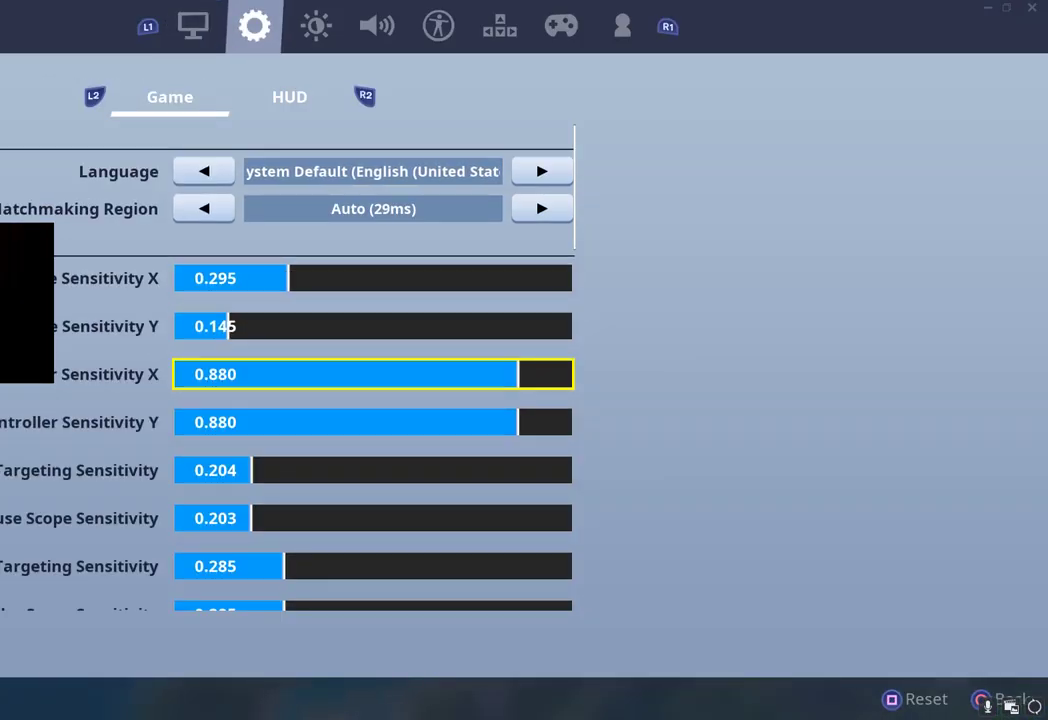
{"buttons": ["DPAD_DOWN"], "left_stick": "center", "right_stick": "center", "button_events": []}
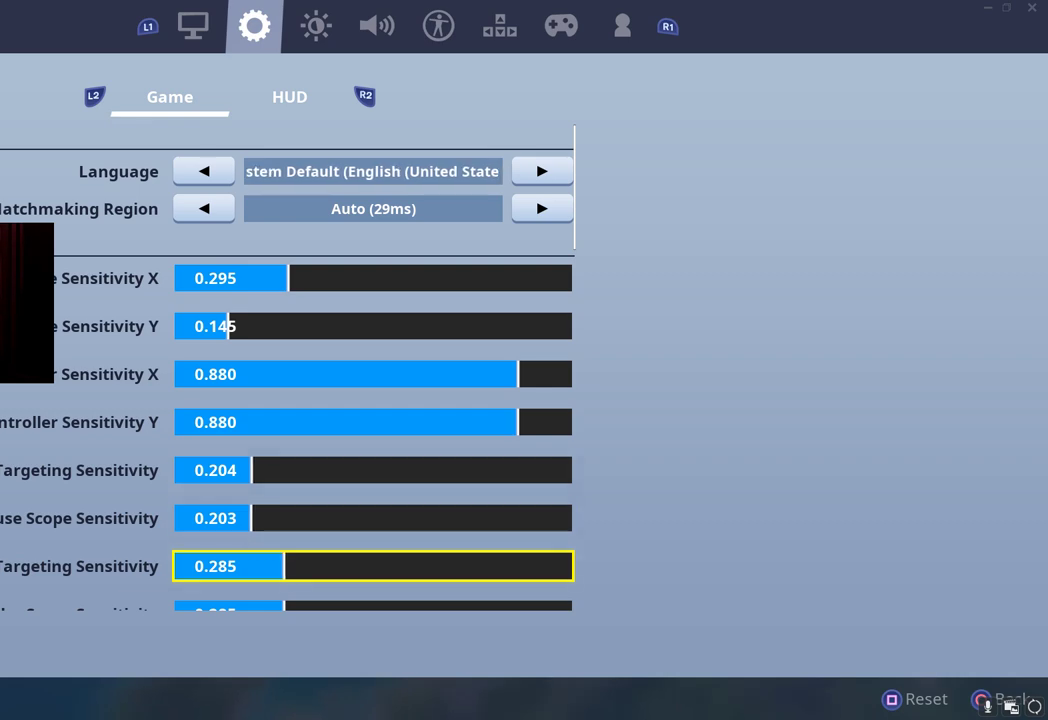
{"buttons": [], "left_stick": "center", "right_stick": "center", "button_events": [[367, "DPAD_DOWN", "up"]]}
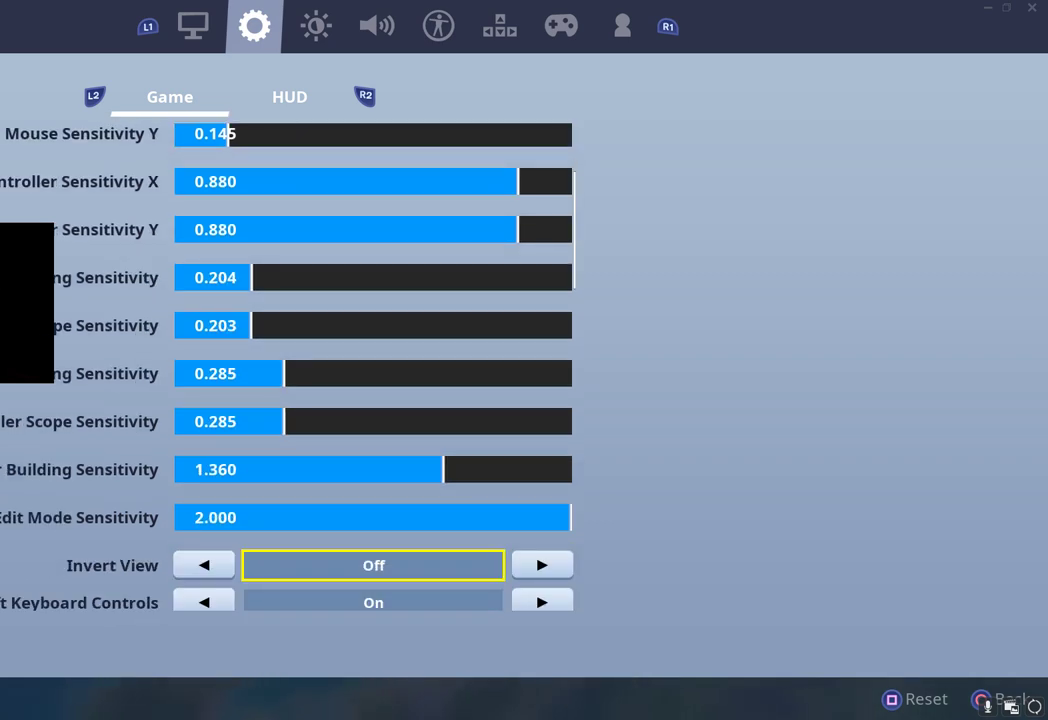
{"buttons": ["DPAD_UP"], "left_stick": "center", "right_stick": "center", "button_events": [[283, "DPAD_UP", "down"]]}
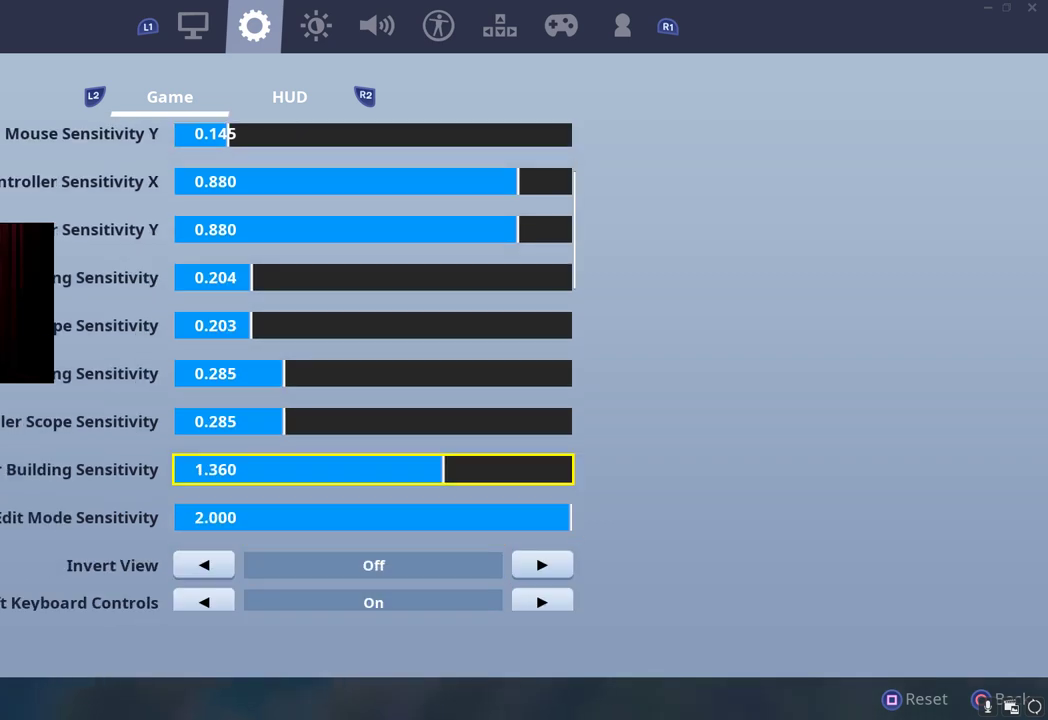
{"buttons": ["DPAD_UP"], "left_stick": "center", "right_stick": "center", "button_events": []}
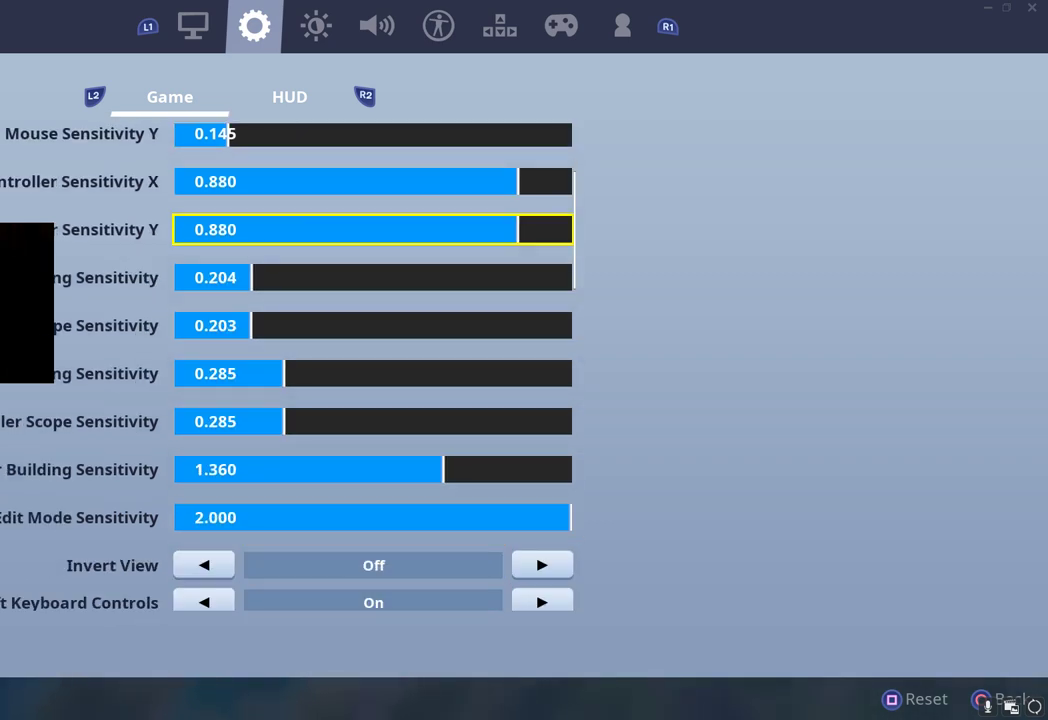
{"buttons": ["DPAD_DOWN"], "left_stick": "center", "right_stick": "center", "button_events": [[150, "DPAD_UP", "up"], [467, "DPAD_DOWN", "down"]]}
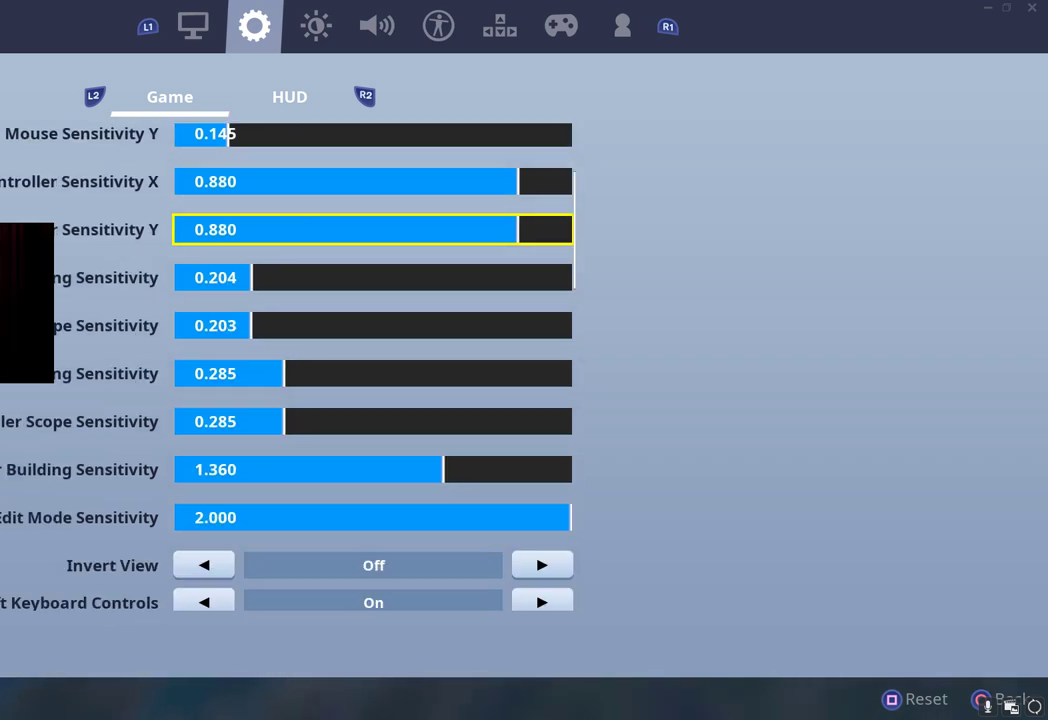
{"buttons": ["DPAD_LEFT"], "left_stick": "center", "right_stick": "center", "button_events": [[67, "DPAD_DOWN", "up"], [217, "DPAD_LEFT", "down"], [317, "DPAD_LEFT", "up"], [417, "DPAD_LEFT", "down"]]}
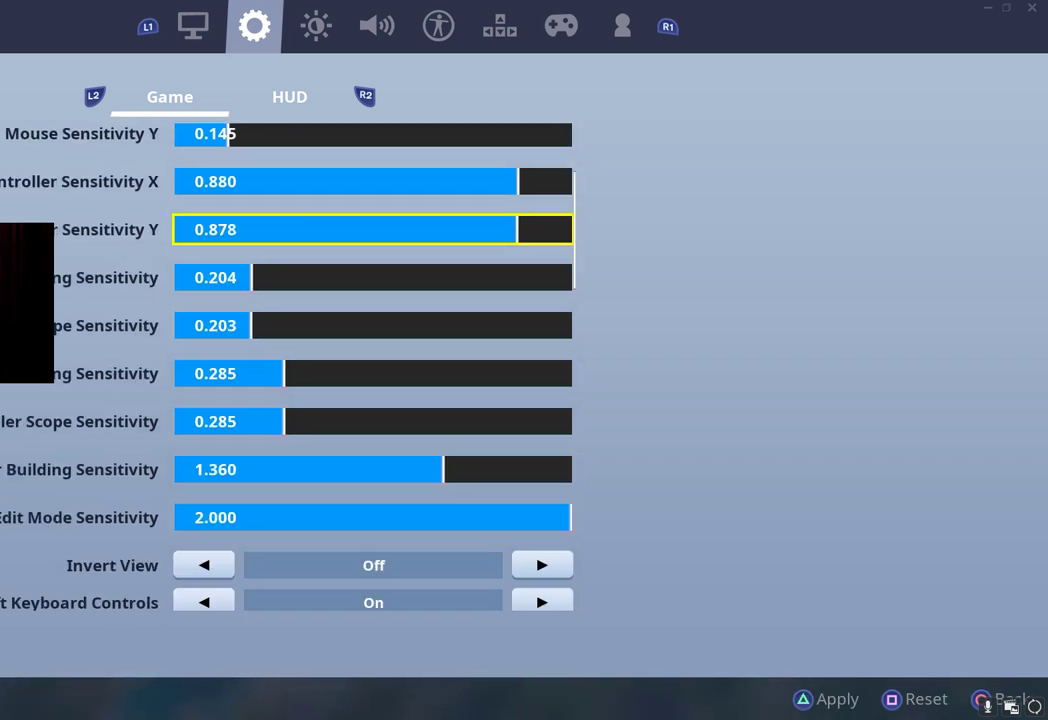
{"buttons": [], "left_stick": "center", "right_stick": "center", "button_events": [[17, "DPAD_LEFT", "up"], [133, "DPAD_LEFT", "down"], [250, "DPAD_LEFT", "up"], [350, "DPAD_LEFT", "down"], [450, "DPAD_LEFT", "up"]]}
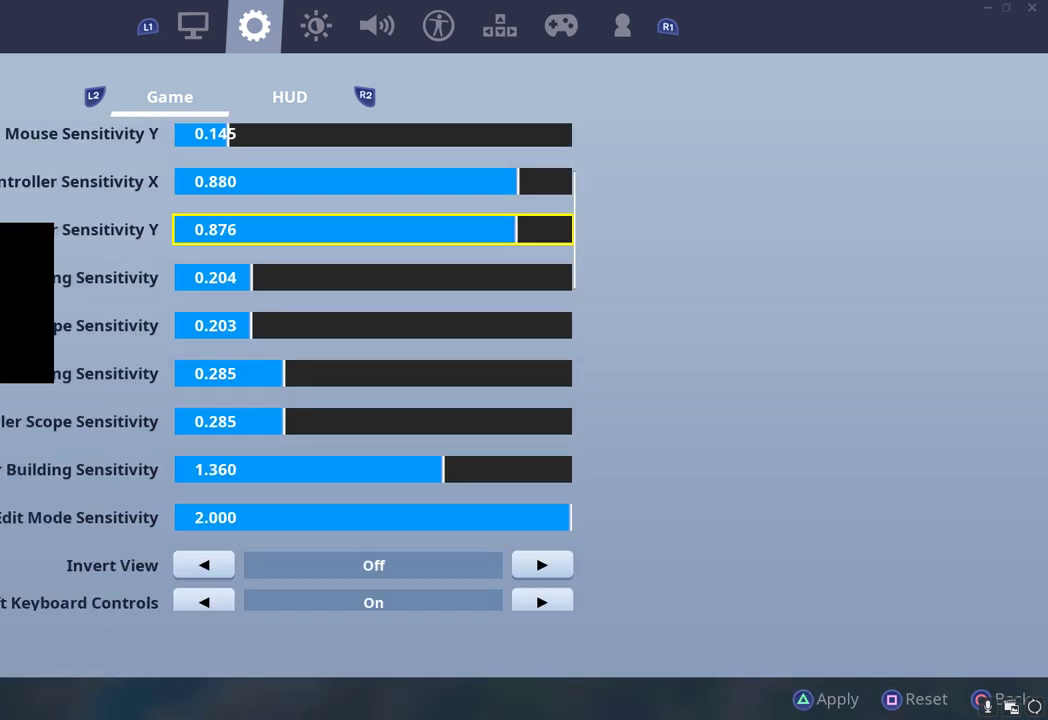
{"buttons": [], "left_stick": "center", "right_stick": "center", "button_events": [[67, "DPAD_LEFT", "down"], [183, "DPAD_LEFT", "up"], [300, "DPAD_LEFT", "down"], [417, "DPAD_LEFT", "up"]]}
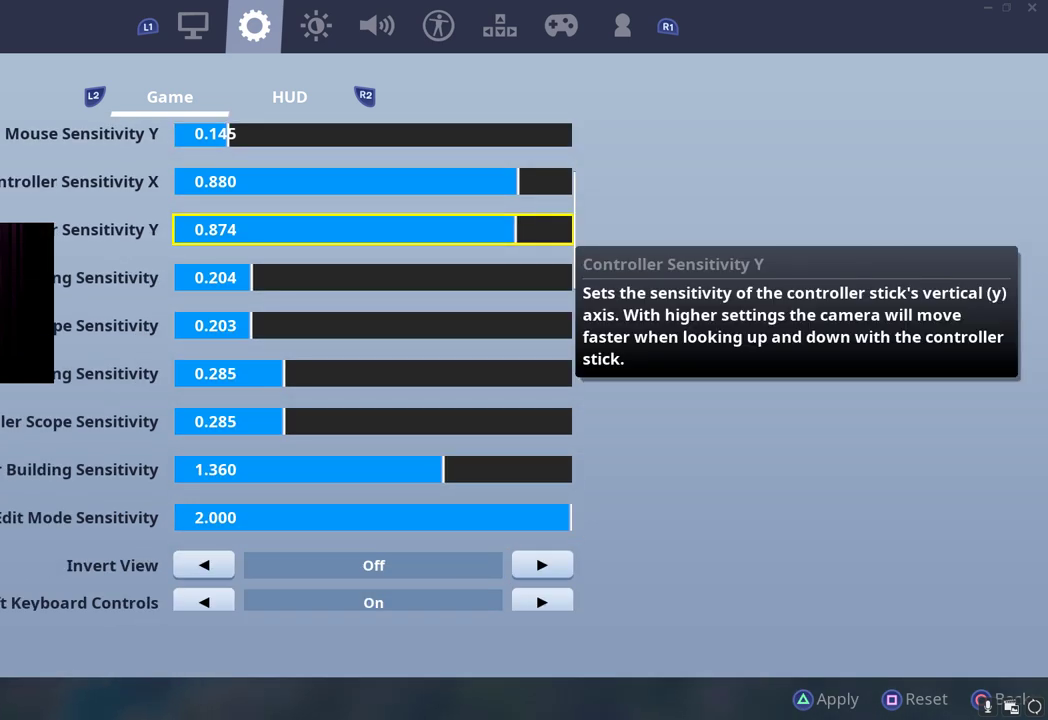
{"buttons": [], "left_stick": "center", "right_stick": "center", "button_events": [[167, "DPAD_LEFT", "down"], [267, "DPAD_LEFT", "up"], [383, "DPAD_LEFT", "down"], [483, "DPAD_LEFT", "up"]]}
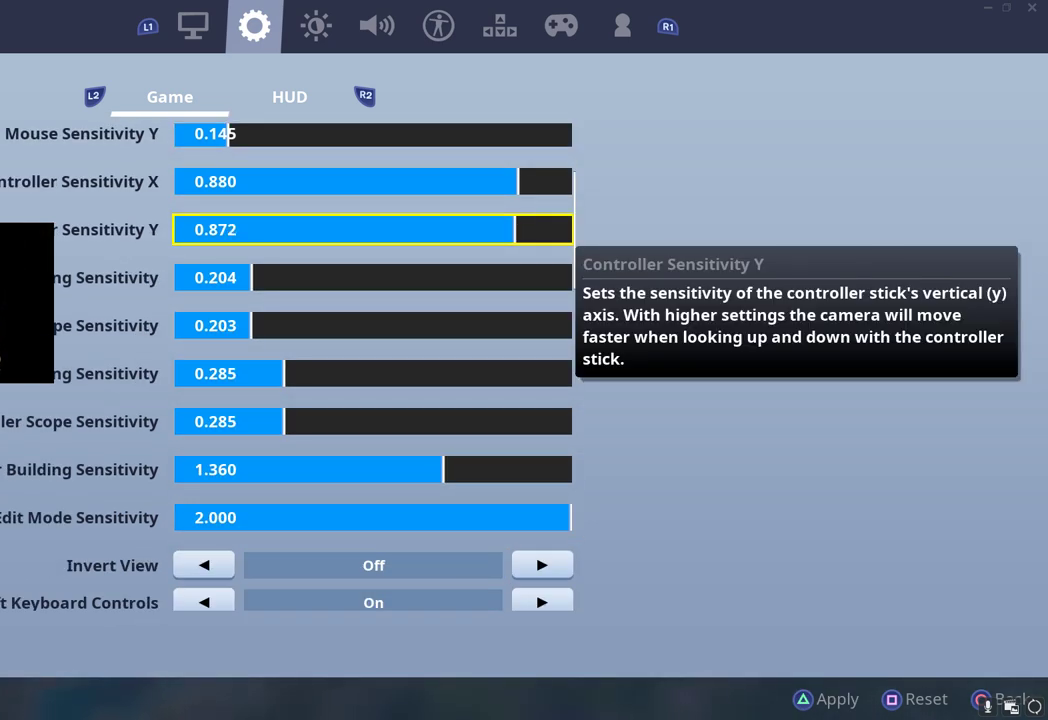
{"buttons": [], "left_stick": "center", "right_stick": "center", "button_events": [[100, "DPAD_LEFT", "down"], [183, "DPAD_LEFT", "up"], [317, "DPAD_LEFT", "down"], [417, "DPAD_LEFT", "up"]]}
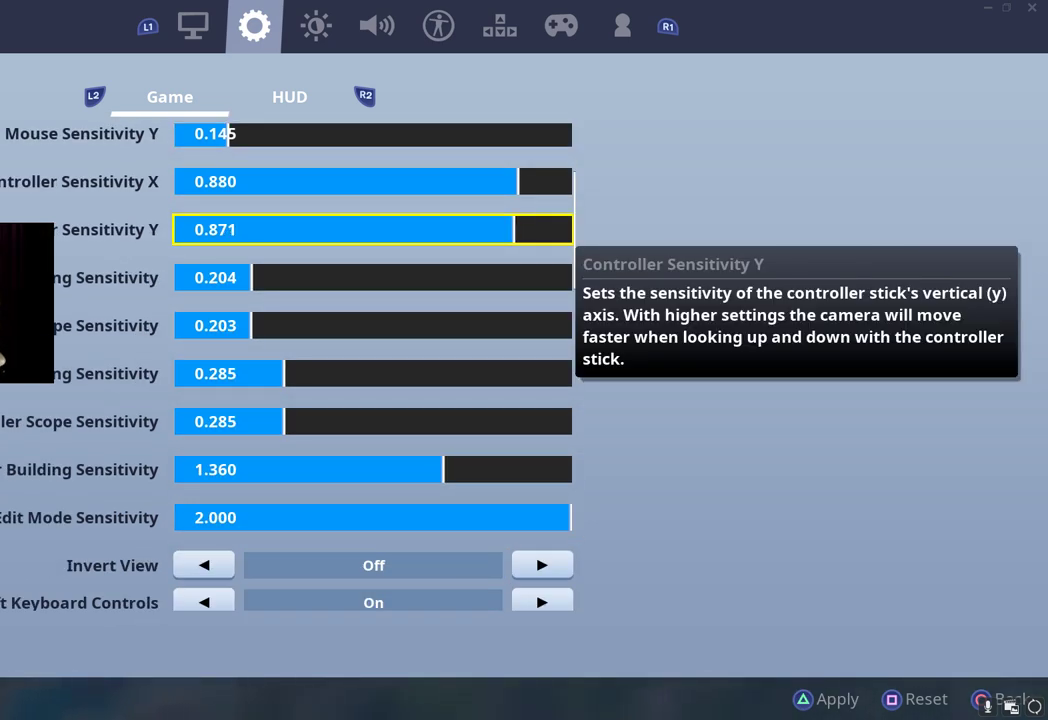
{"buttons": ["DPAD_LEFT"], "left_stick": "center", "right_stick": "center", "button_events": [[50, "DPAD_LEFT", "down"], [133, "DPAD_LEFT", "up"], [233, "DPAD_LEFT", "down"], [350, "DPAD_LEFT", "up"], [500, "DPAD_LEFT", "down"]]}
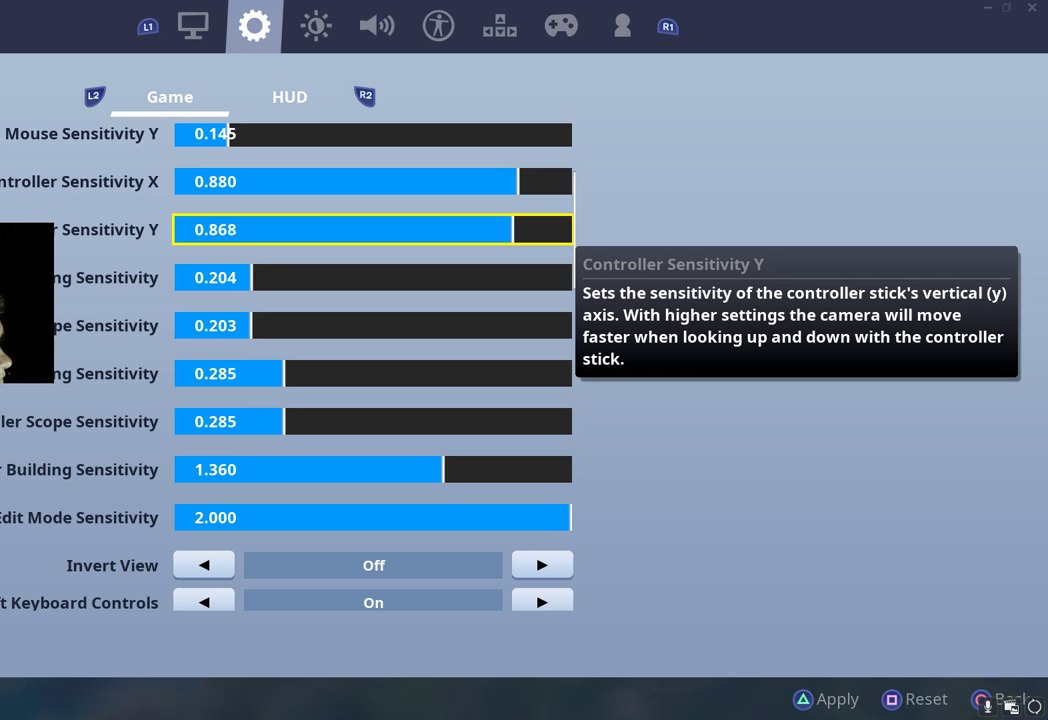
{"buttons": ["DPAD_LEFT"], "left_stick": "center", "right_stick": "center", "button_events": [[100, "DPAD_LEFT", "up"], [483, "DPAD_LEFT", "down"]]}
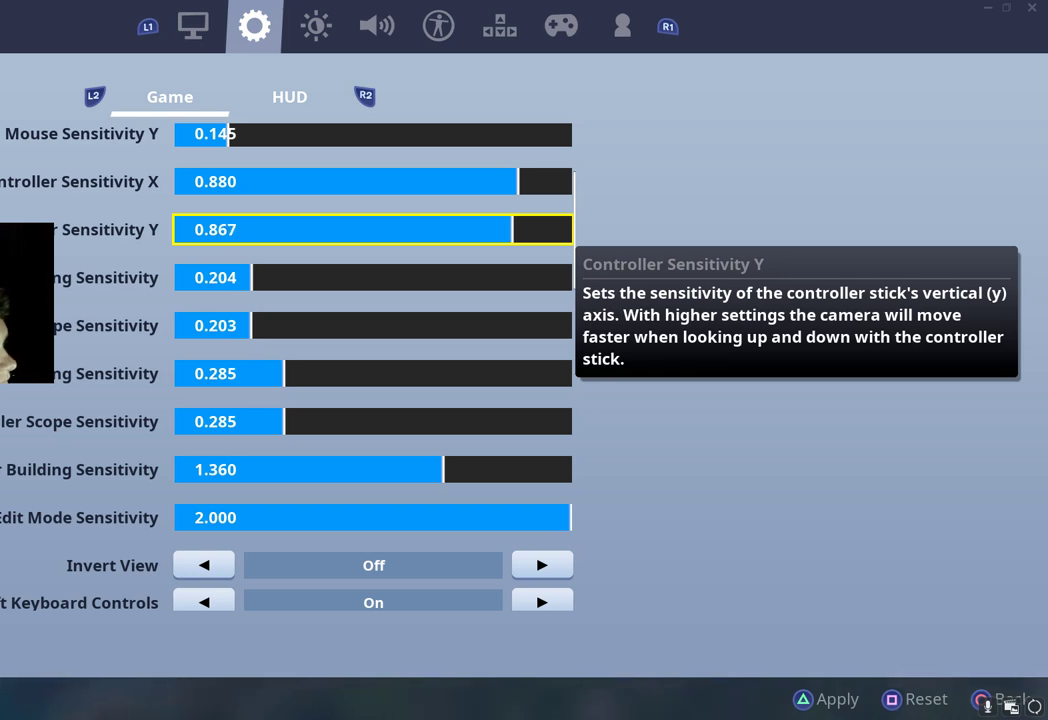
{"buttons": [], "left_stick": "center", "right_stick": "center", "button_events": [[117, "DPAD_LEFT", "up"], [217, "DPAD_LEFT", "down"], [317, "DPAD_LEFT", "up"]]}
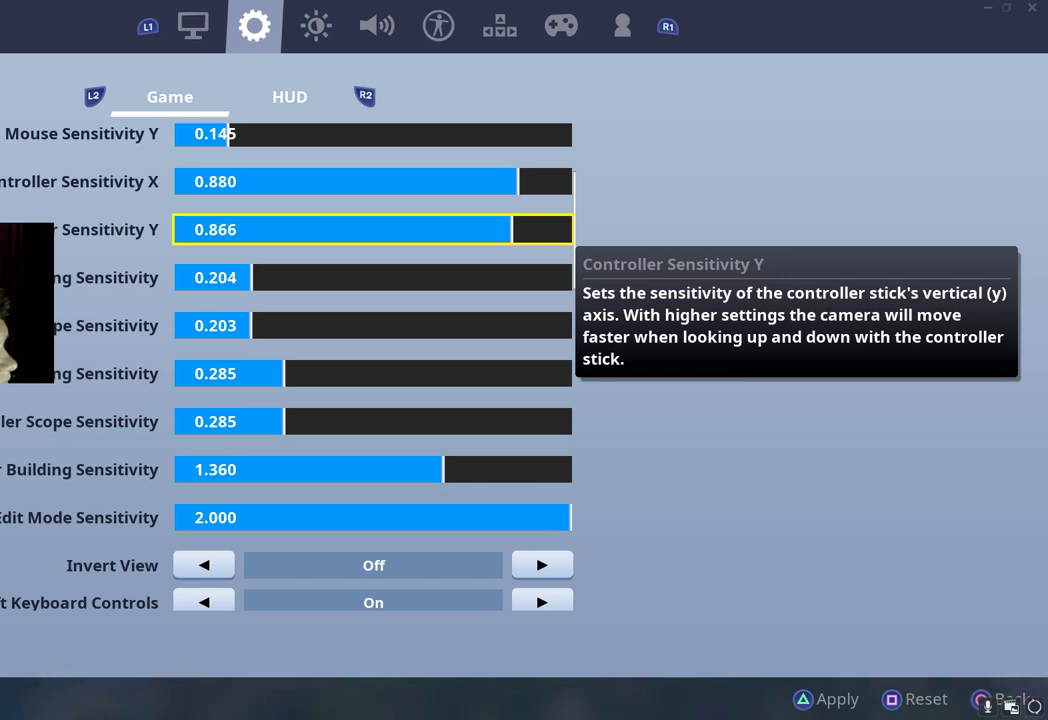
{"buttons": [], "left_stick": "center", "right_stick": "center", "button_events": [[317, "DPAD_LEFT", "down"], [433, "DPAD_LEFT", "up"]]}
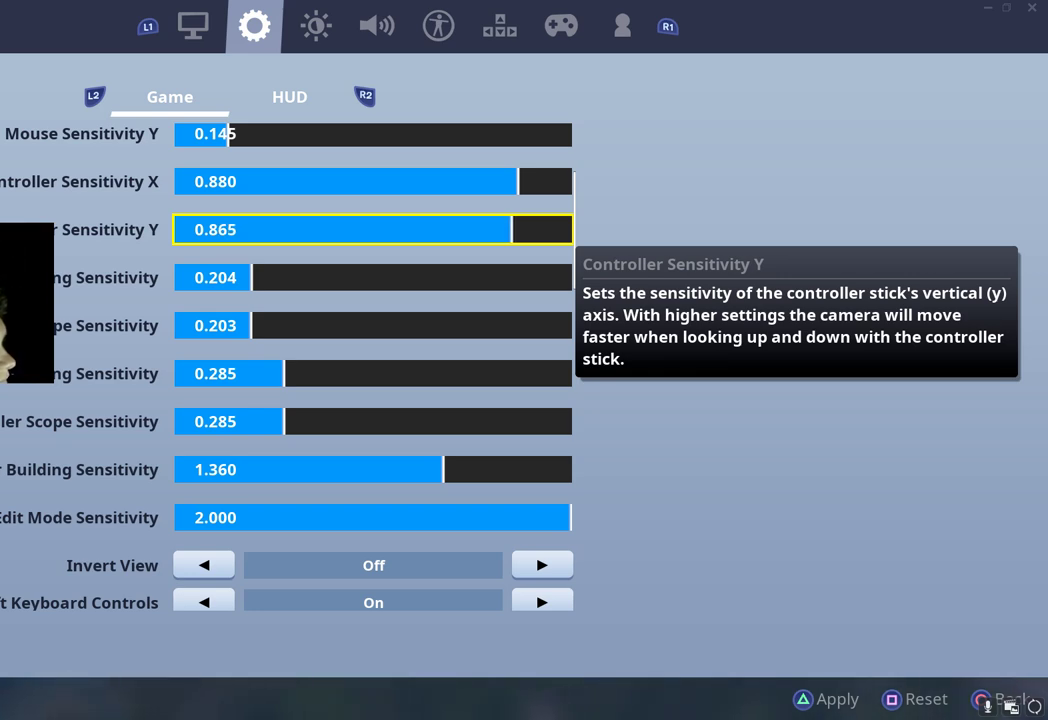
{"buttons": ["DPAD_LEFT"], "left_stick": "center", "right_stick": "center", "button_events": [[217, "DPAD_UP", "down"], [300, "DPAD_UP", "up"], [500, "DPAD_LEFT", "down"]]}
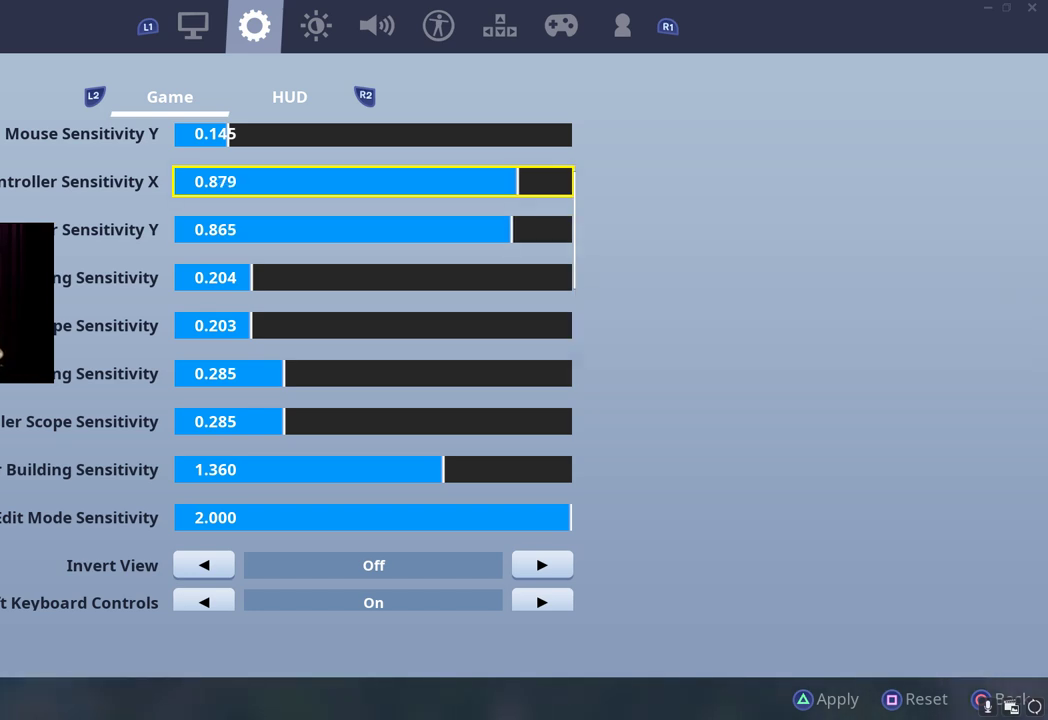
{"buttons": [], "left_stick": "center", "right_stick": "center", "button_events": [[433, "DPAD_LEFT", "up"]]}
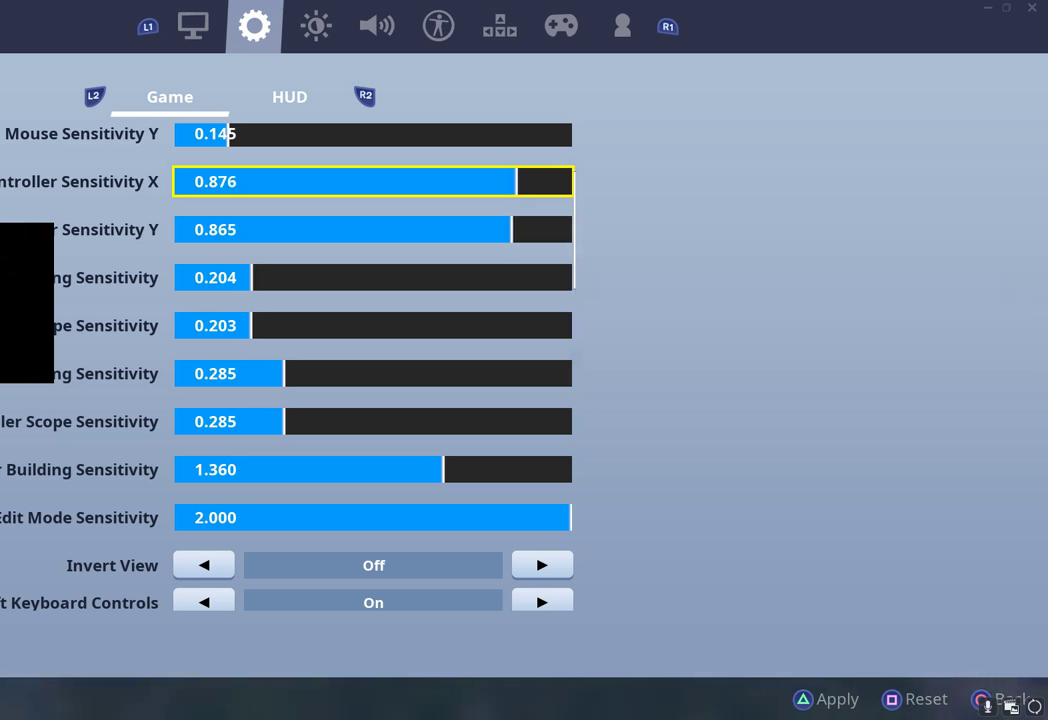
{"buttons": ["DPAD_LEFT"], "left_stick": "center", "right_stick": "center", "button_events": [[33, "DPAD_LEFT", "down"], [183, "DPAD_LEFT", "up"], [267, "DPAD_LEFT", "down"], [383, "DPAD_LEFT", "up"], [467, "DPAD_LEFT", "down"]]}
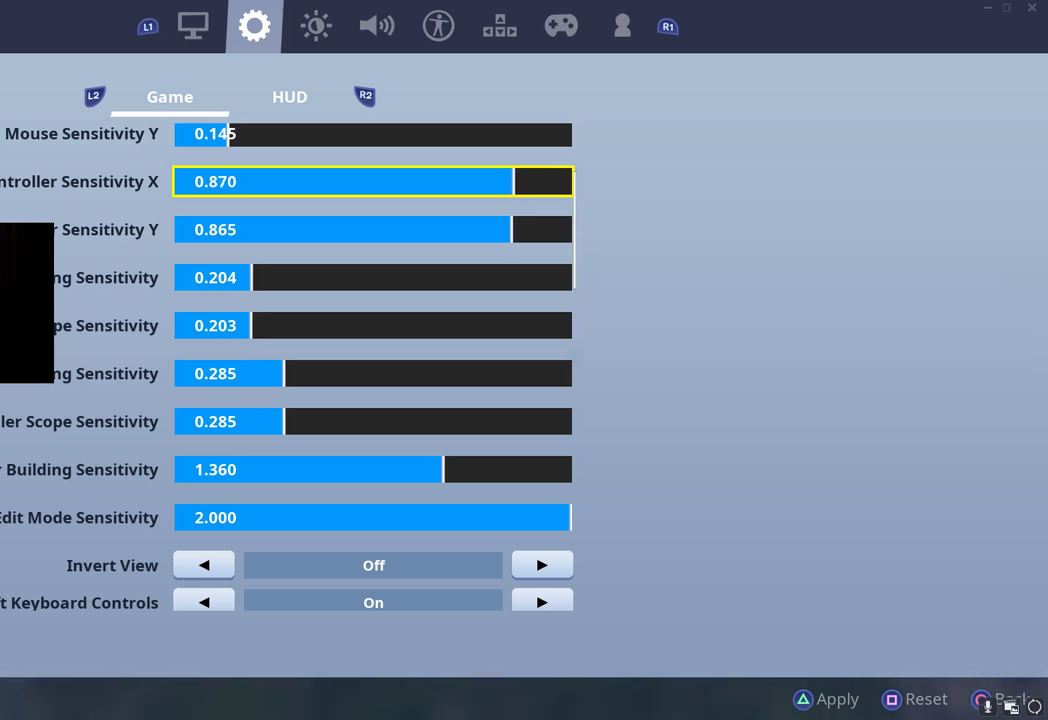
{"buttons": ["DPAD_LEFT"], "left_stick": "center", "right_stick": "center", "button_events": [[100, "DPAD_LEFT", "up"], [200, "DPAD_LEFT", "down"], [317, "DPAD_LEFT", "up"], [417, "DPAD_LEFT", "down"]]}
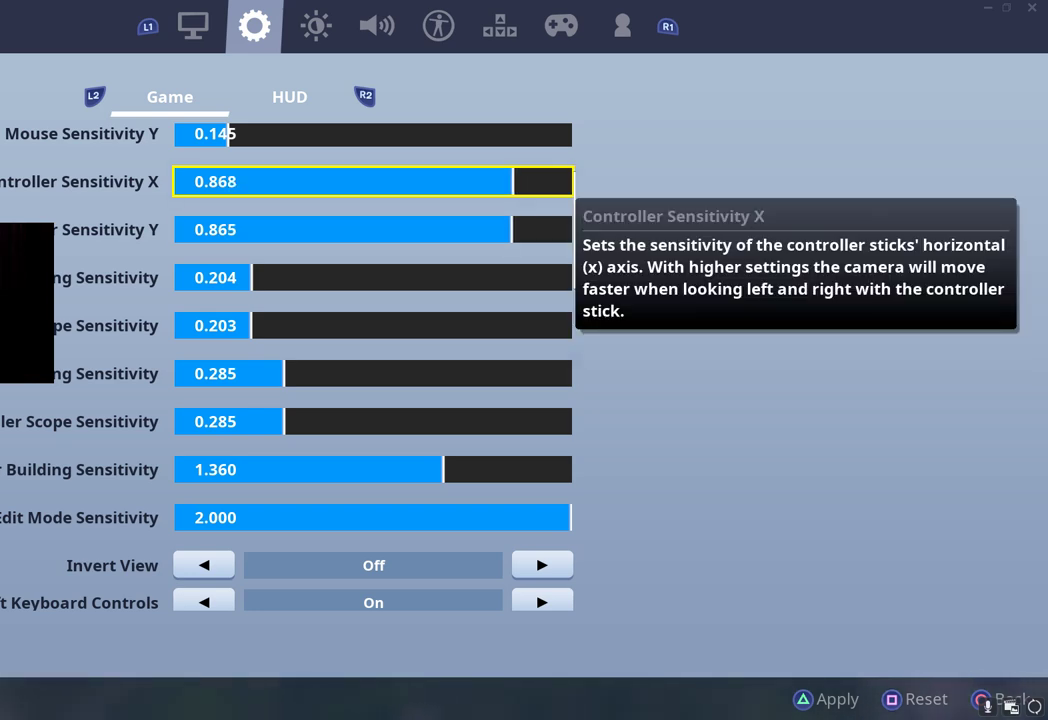
{"buttons": ["DPAD_LEFT"], "left_stick": "center", "right_stick": "center", "button_events": [[17, "DPAD_LEFT", "up"], [133, "DPAD_LEFT", "down"], [250, "DPAD_LEFT", "up"], [400, "DPAD_LEFT", "down"]]}
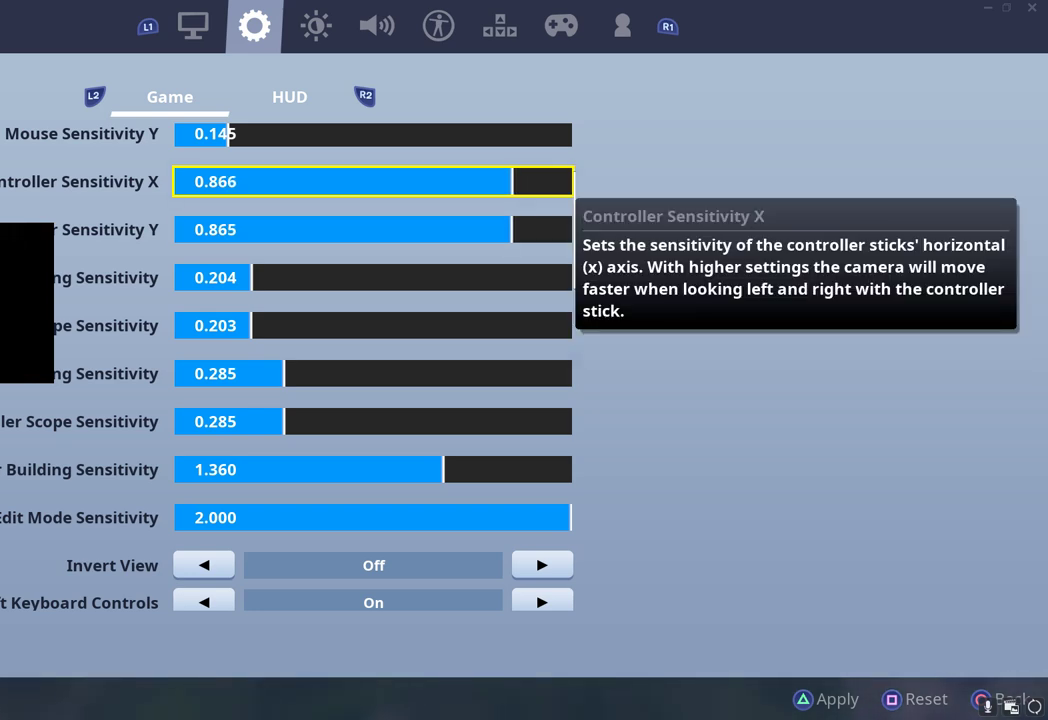
{"buttons": ["DPAD_LEFT"], "left_stick": "center", "right_stick": "center", "button_events": [[17, "DPAD_LEFT", "up"], [417, "DPAD_LEFT", "down"]]}
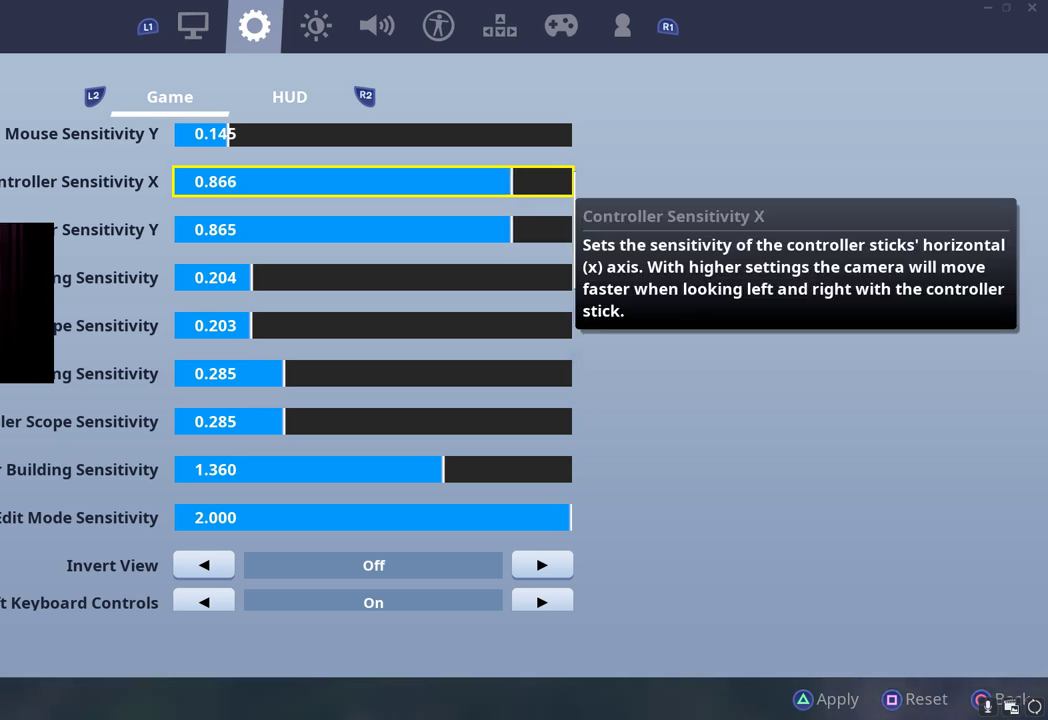
{"buttons": [], "left_stick": "center", "right_stick": "center", "button_events": [[33, "DPAD_LEFT", "up"], [267, "DPAD_DOWN", "down"], [450, "DPAD_DOWN", "up"]]}
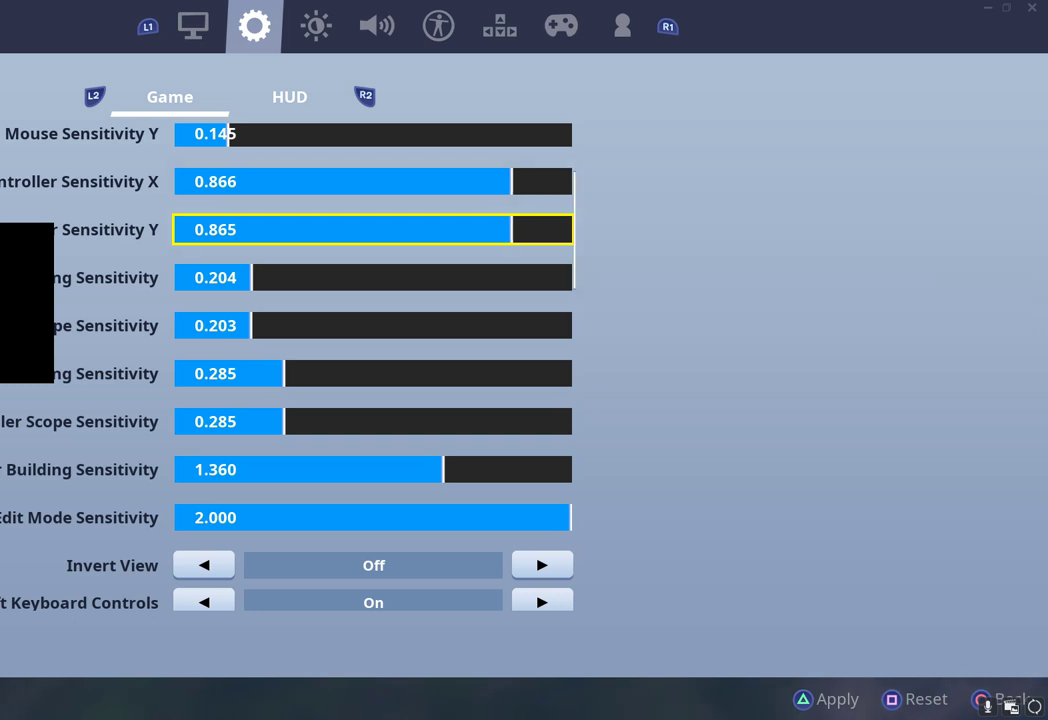
{"buttons": [], "left_stick": "center", "right_stick": "center", "button_events": [[283, "DPAD_UP", "down"], [333, "DPAD_UP", "up"]]}
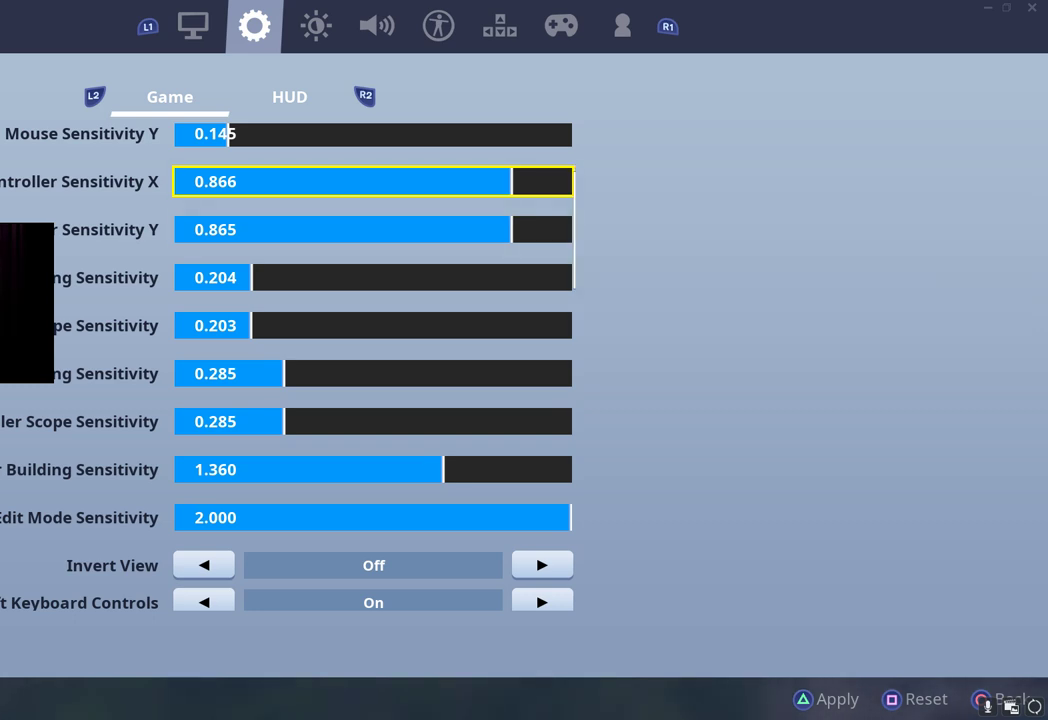
{"buttons": [], "left_stick": "center", "right_stick": "center", "button_events": [[133, "DPAD_LEFT", "down"], [233, "DPAD_LEFT", "up"]]}
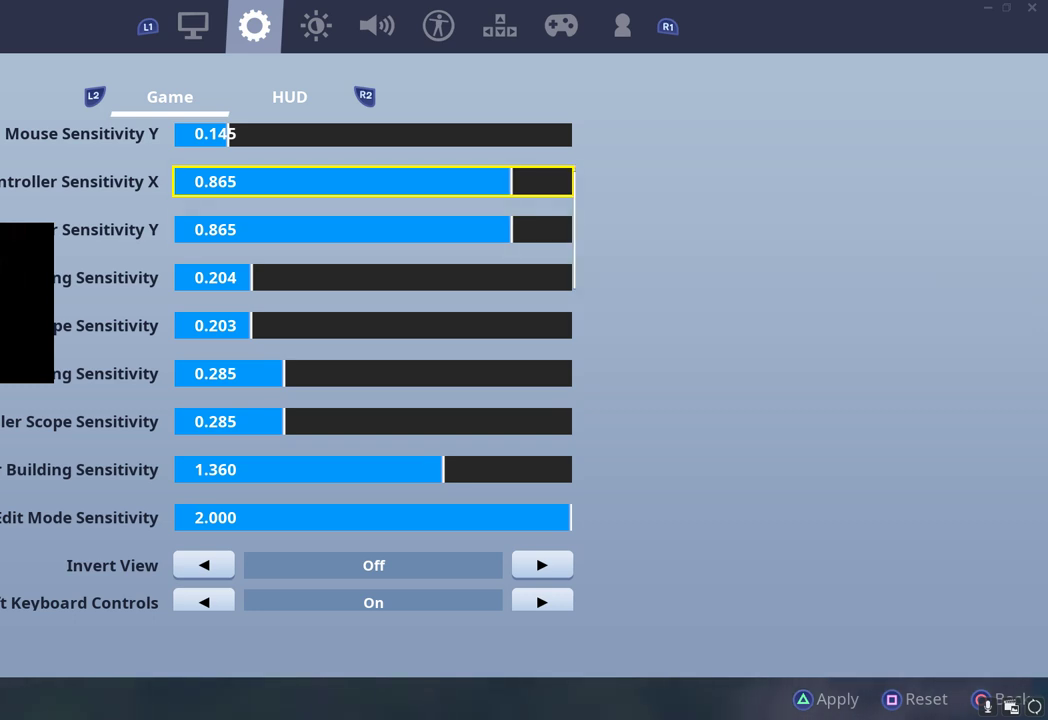
{"buttons": ["DPAD_DOWN"], "left_stick": "center", "right_stick": "center", "button_events": [[83, "DPAD_DOWN", "down"]]}
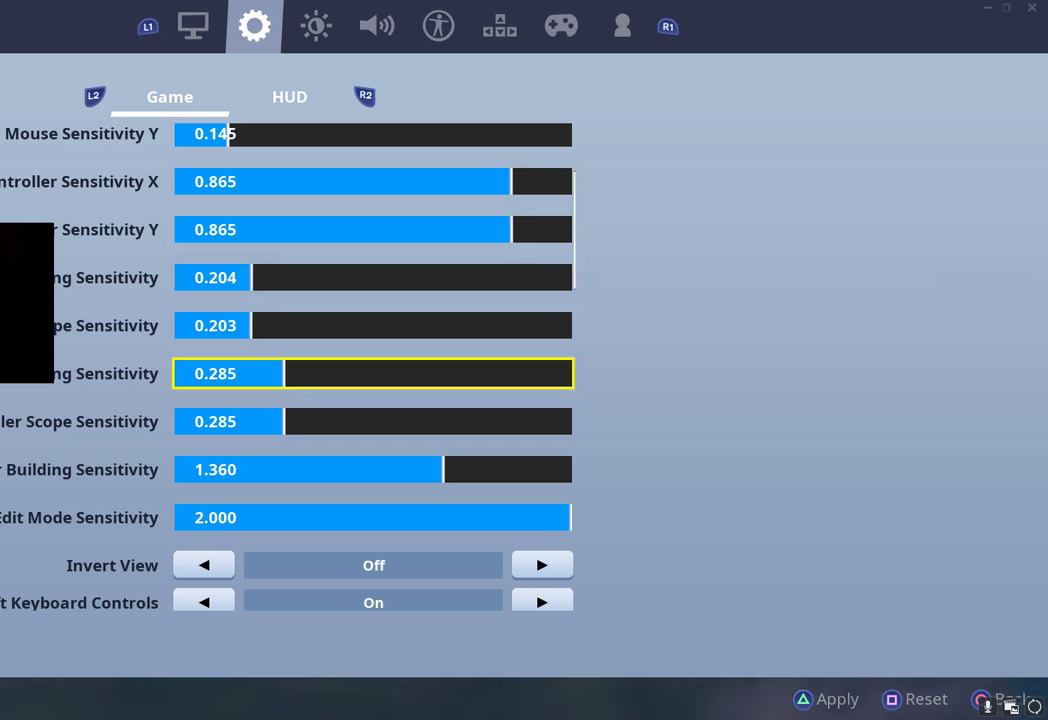
{"buttons": [], "left_stick": "center", "right_stick": "center", "button_events": [[400, "DPAD_DOWN", "up"]]}
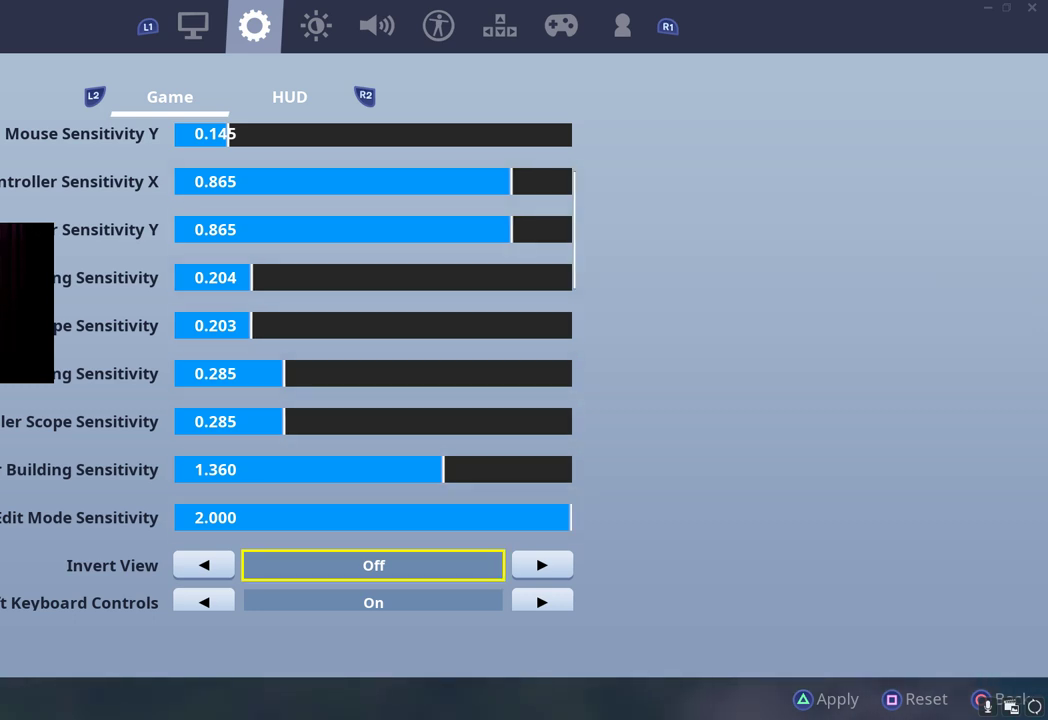
{"buttons": [], "left_stick": "center", "right_stick": "center", "button_events": []}
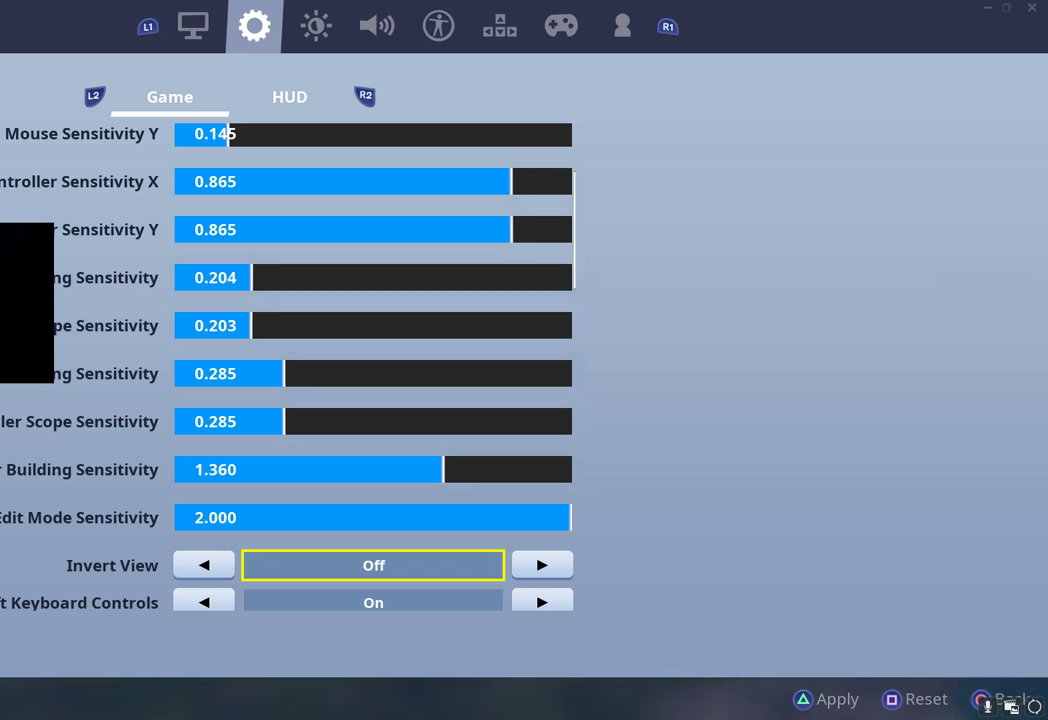
{"buttons": [], "left_stick": "center", "right_stick": "center", "button_events": [[267, "TRIANGLE", "down"], [450, "TRIANGLE", "up"]]}
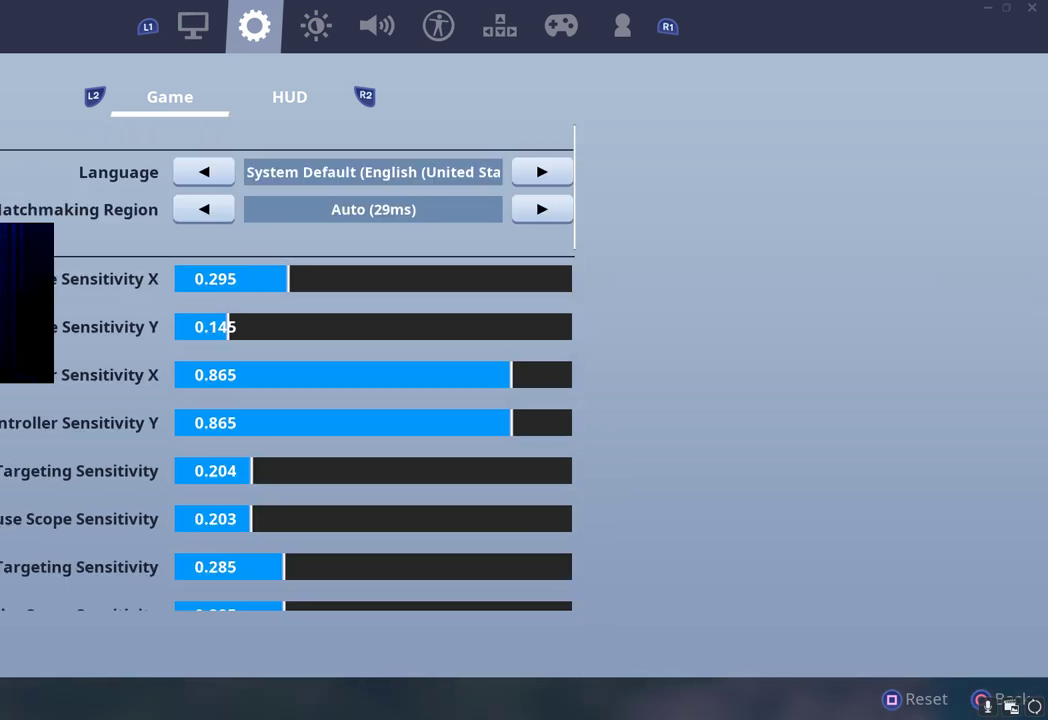
{"buttons": ["R1"], "left_stick": "center", "right_stick": "center", "button_events": [[467, "R1", "down"]]}
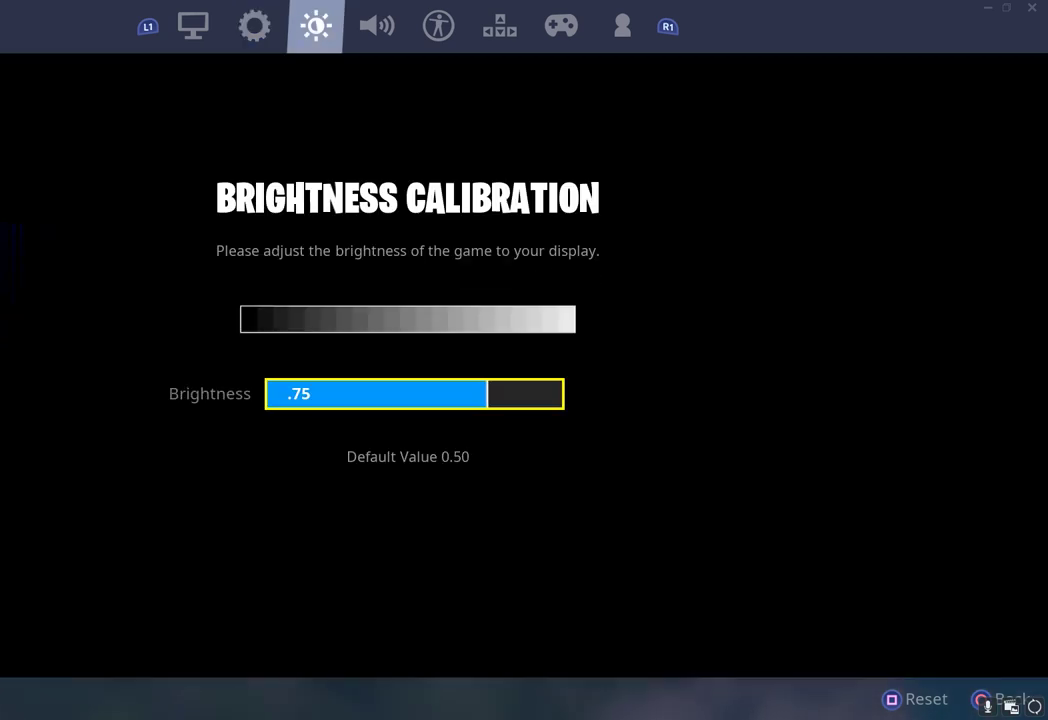
{"buttons": [], "left_stick": "center", "right_stick": "center", "button_events": [[67, "R1", "up"], [150, "R1", "down"], [250, "R1", "up"]]}
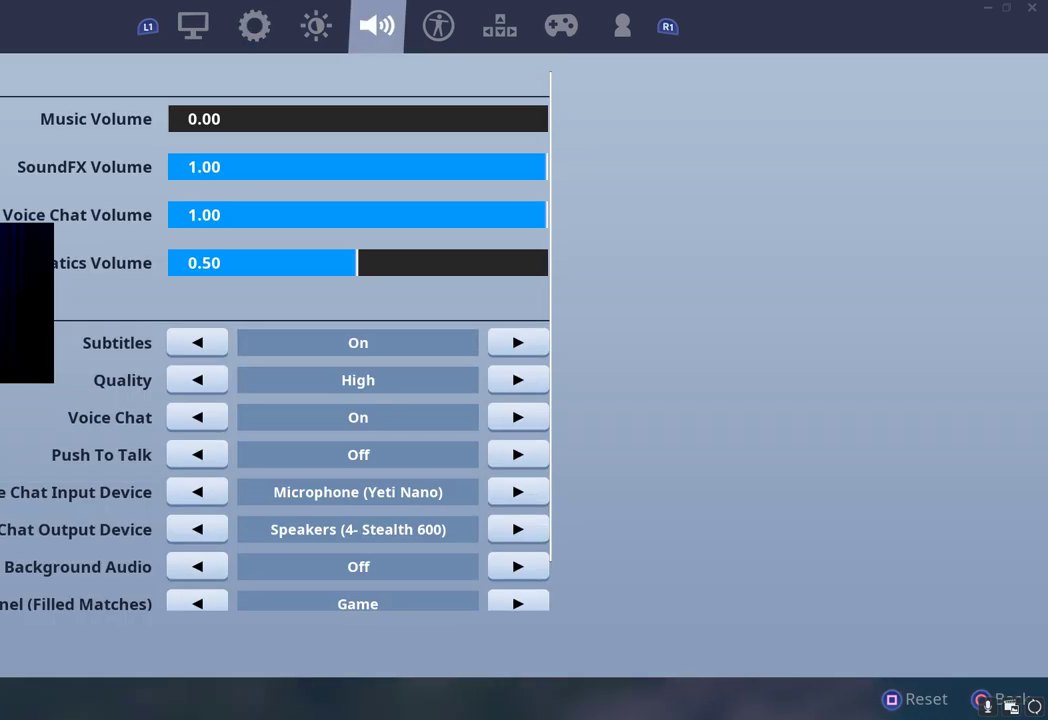
{"buttons": [], "left_stick": "center", "right_stick": "center", "button_events": []}